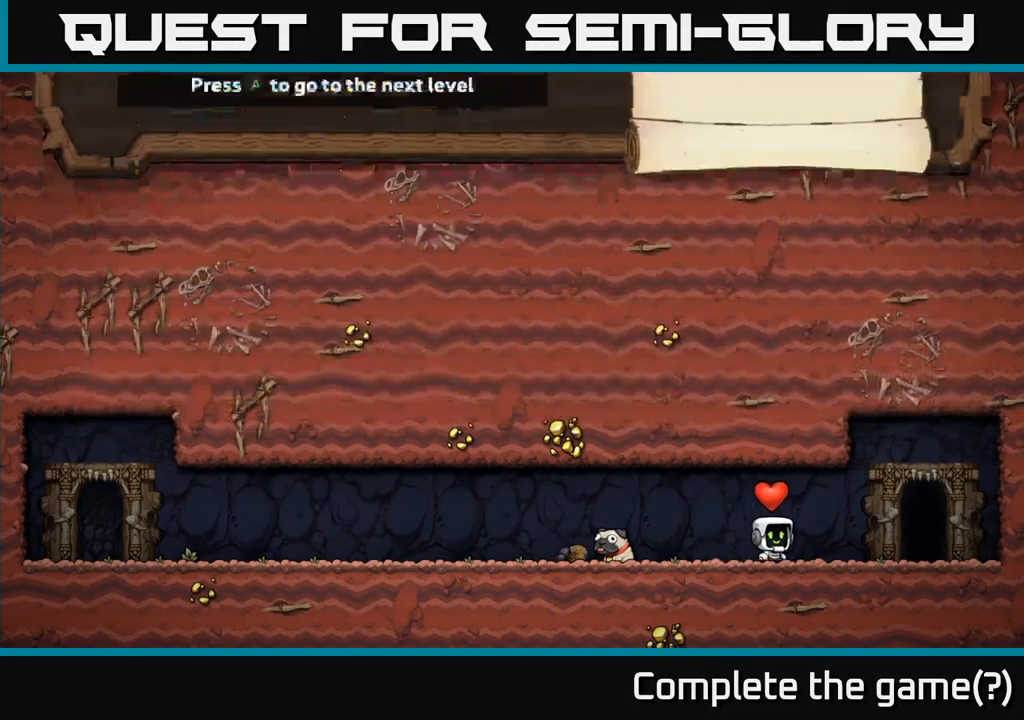
Gameplay with a controller (Xbox layout); each line is a JSON object with the inputs held at the frame after it. "events" lists button and stick changes between this image and that frame as [ms after this image, input, new state], when the widget could be followed in between. Not read: right_stick.
{"buttons": [], "left_stick": "center", "events": []}
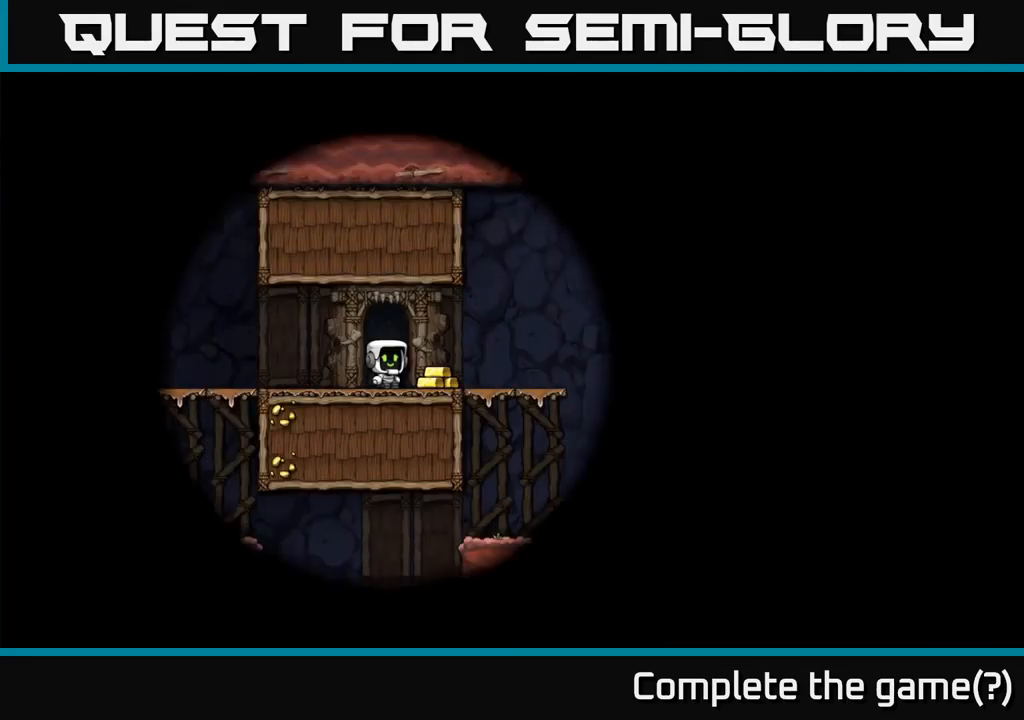
{"buttons": [], "left_stick": "center", "events": []}
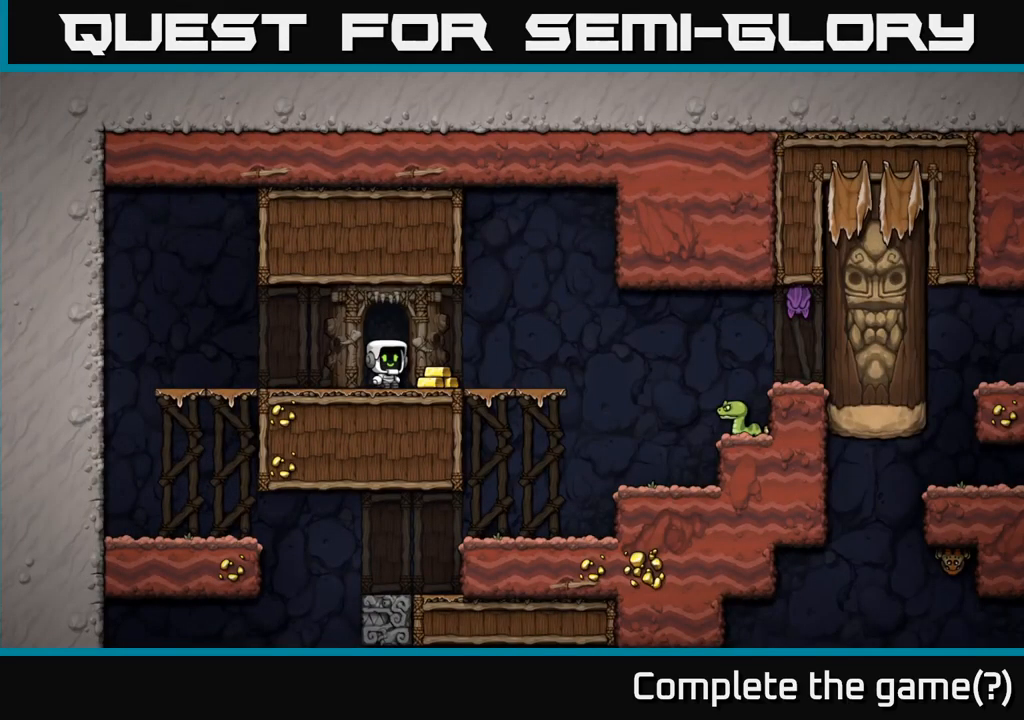
{"buttons": [], "left_stick": "right", "events": [[217, "left_stick", "right"]]}
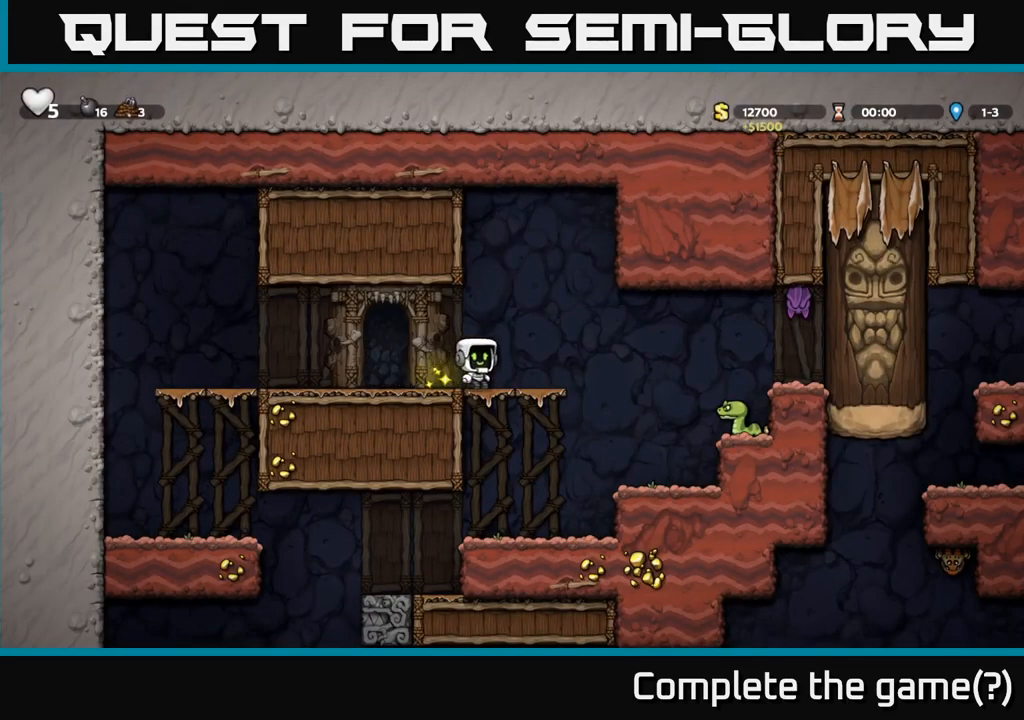
{"buttons": [], "left_stick": "right", "events": [[167, "A", "down"], [234, "X", "down"], [317, "A", "up"], [384, "X", "up"]]}
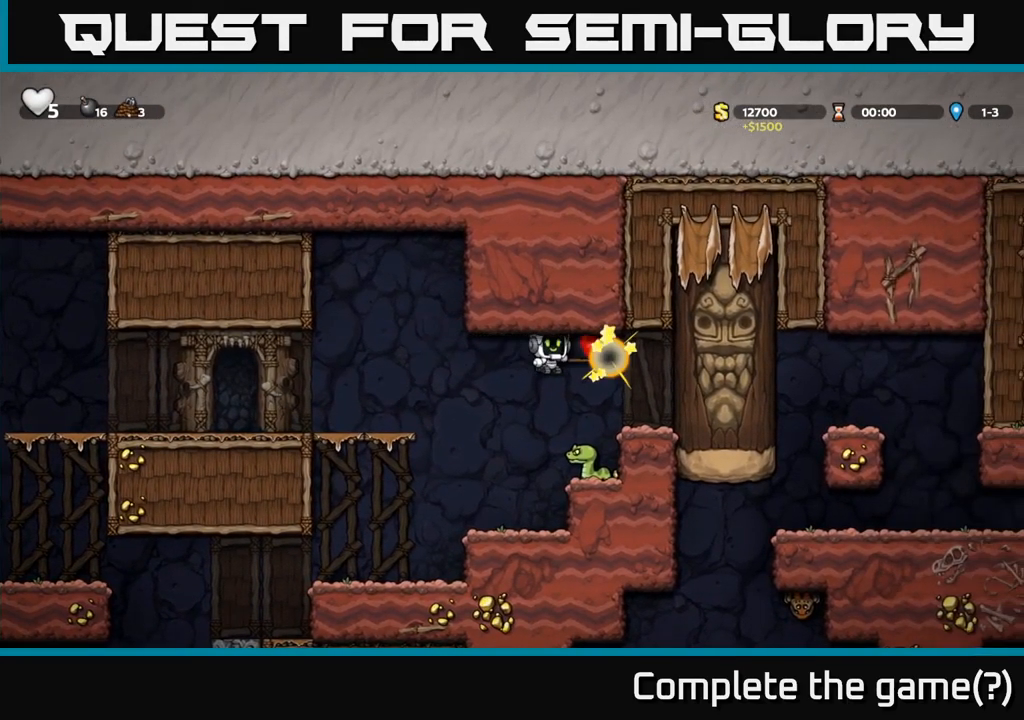
{"buttons": [], "left_stick": "center", "events": [[34, "left_stick", "center"]]}
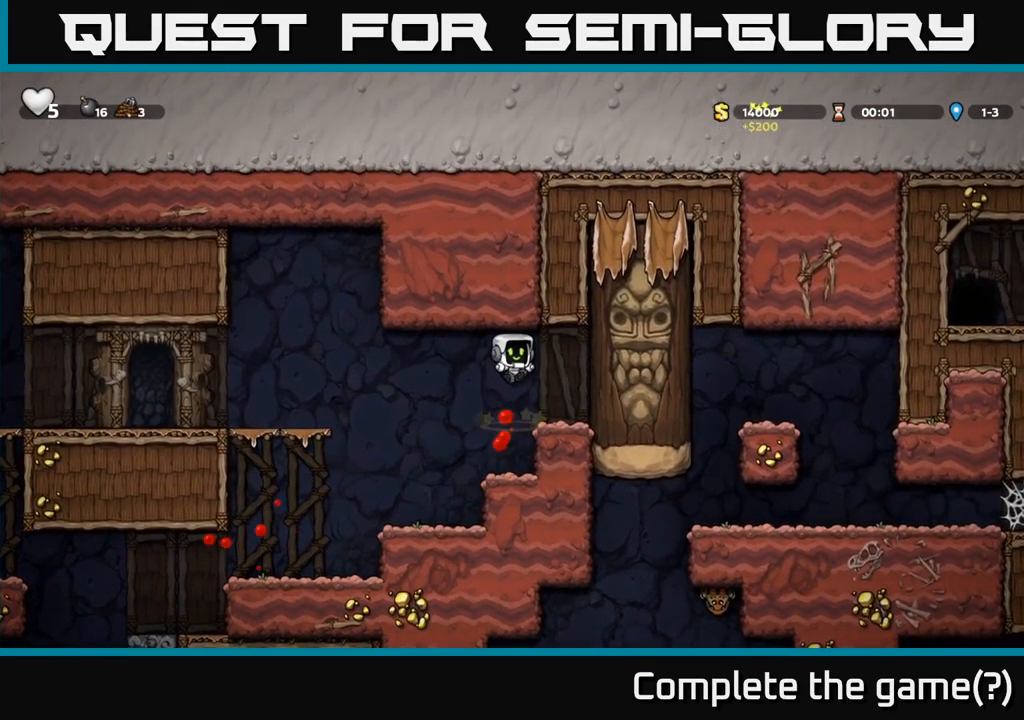
{"buttons": [], "left_stick": "down", "events": [[184, "left_stick", "down"]]}
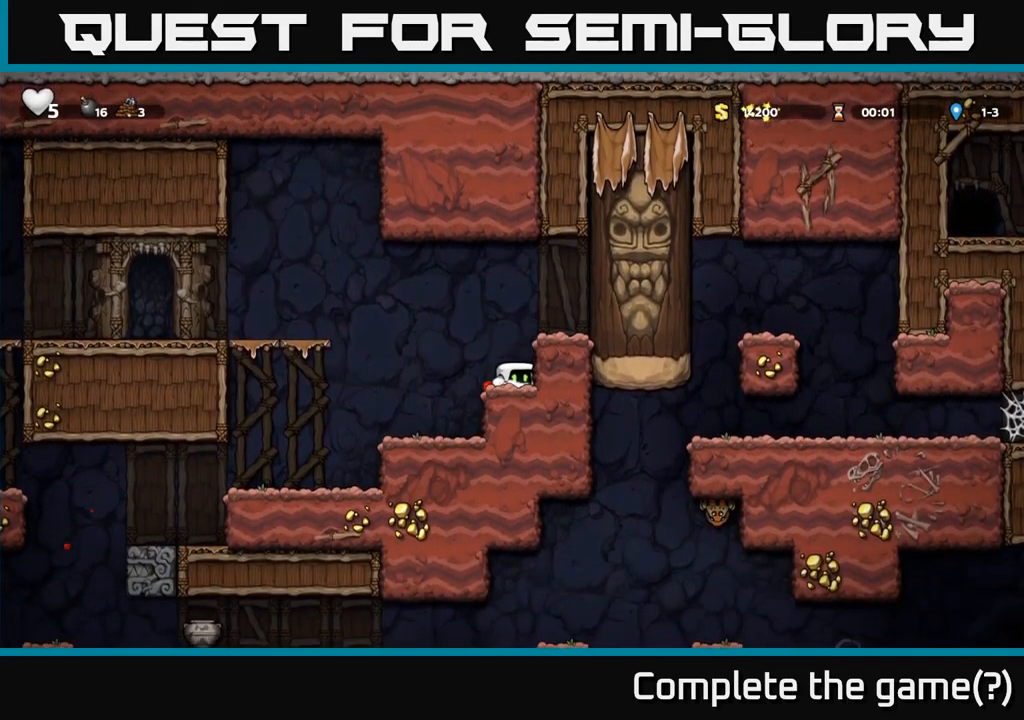
{"buttons": [], "left_stick": "down", "events": []}
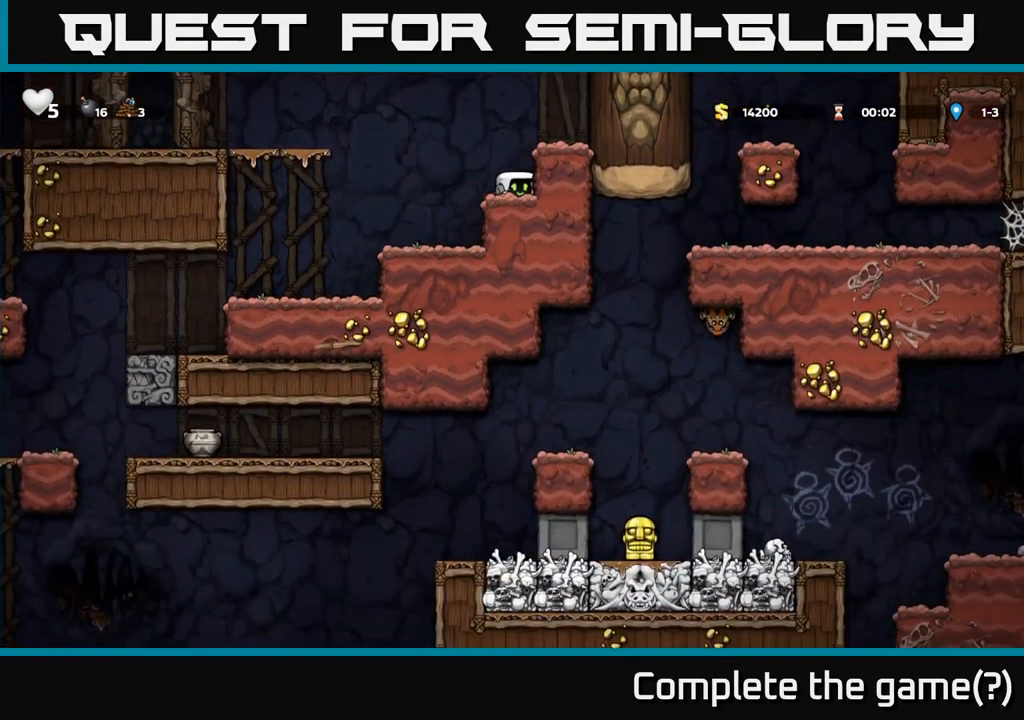
{"buttons": [], "left_stick": "left", "events": [[484, "left_stick", "left"]]}
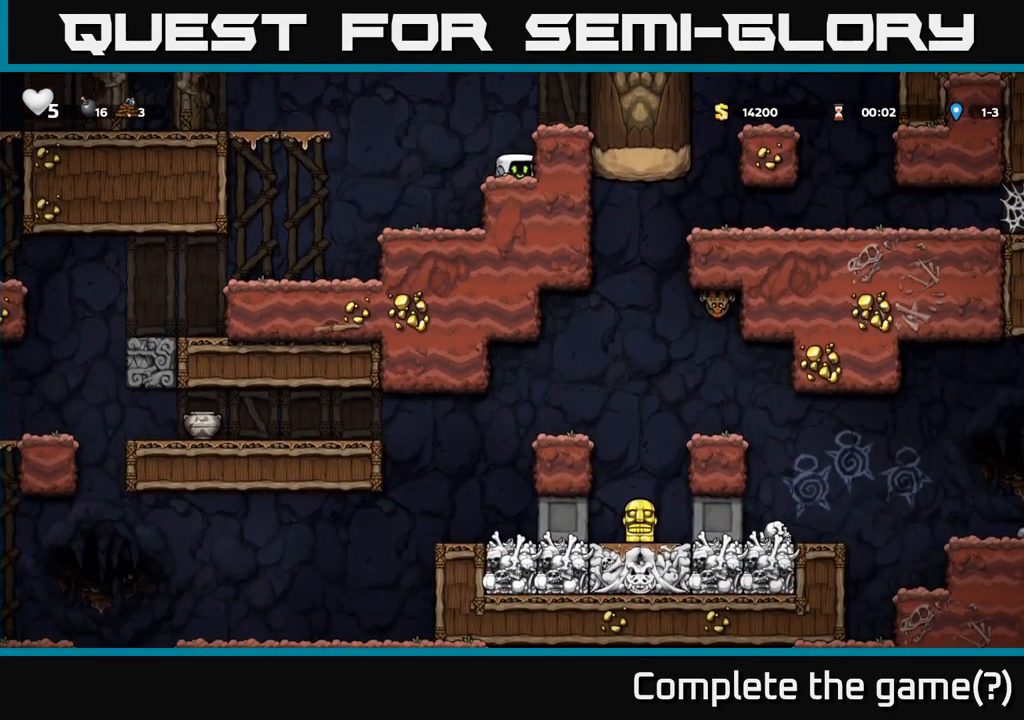
{"buttons": [], "left_stick": "left", "events": []}
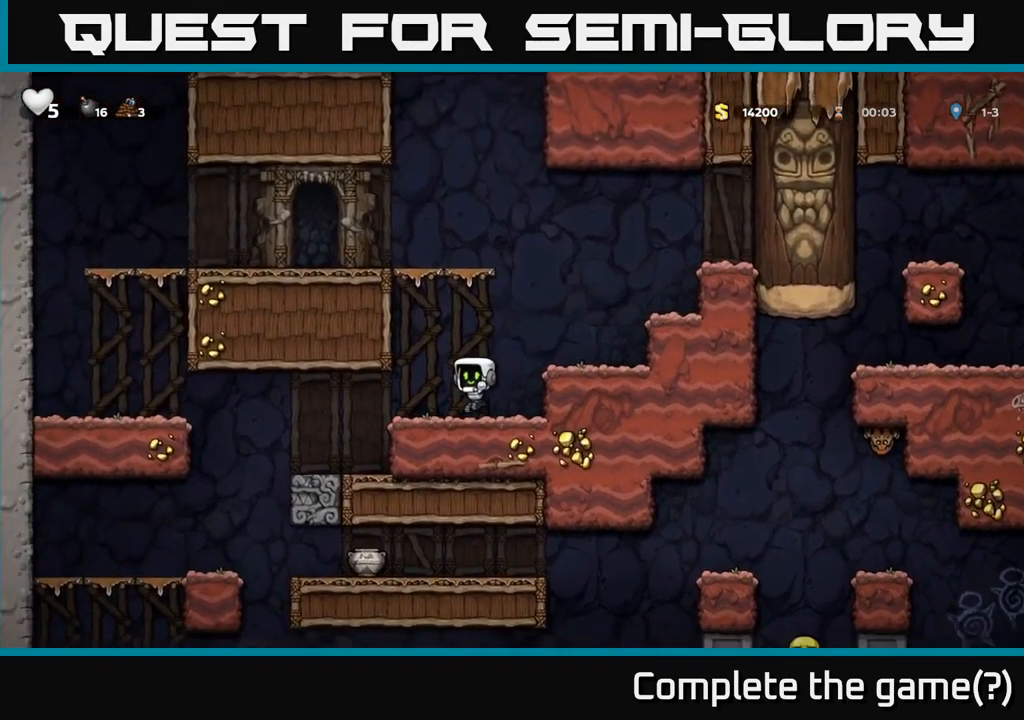
{"buttons": [], "left_stick": "center", "events": [[117, "left_stick", "center"]]}
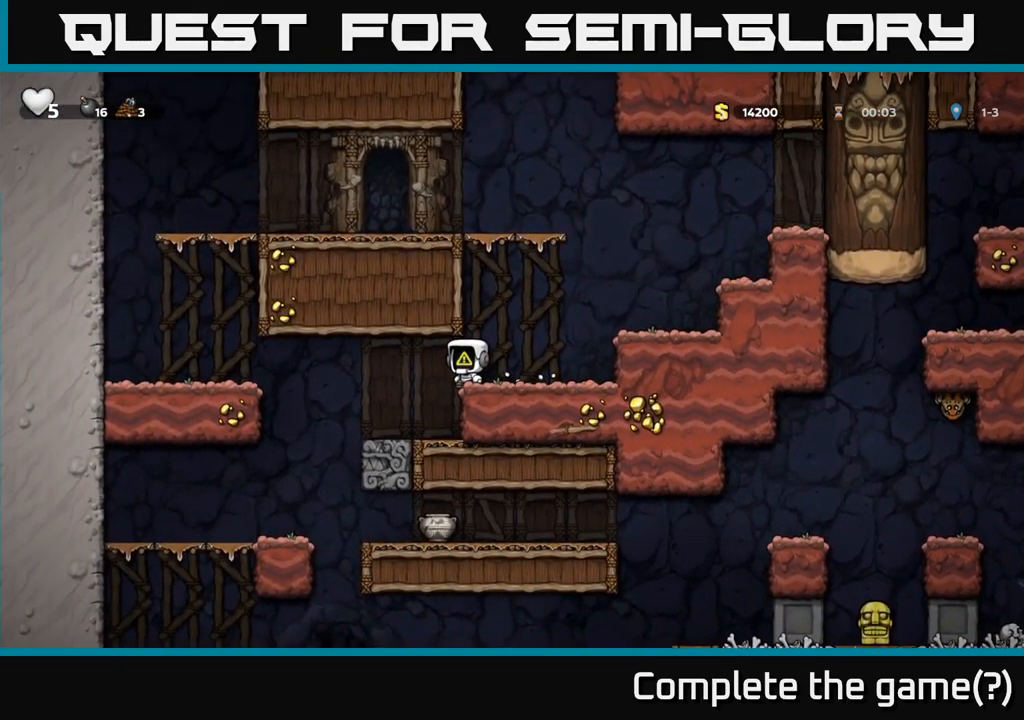
{"buttons": [], "left_stick": "center", "events": [[350, "left_stick", "left"], [484, "left_stick", "center"]]}
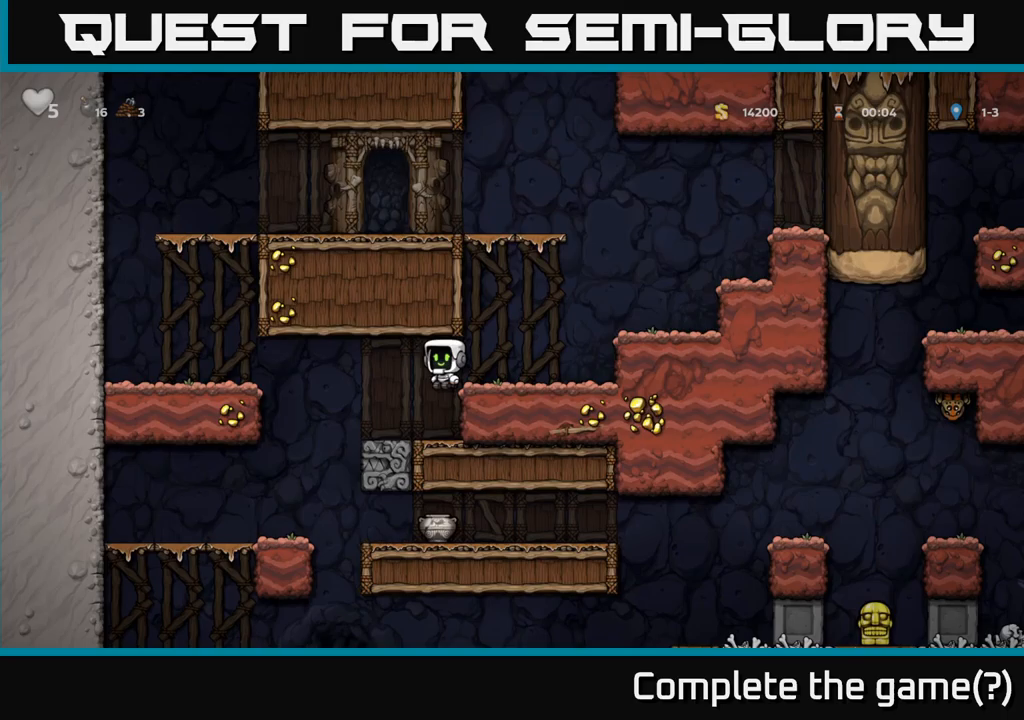
{"buttons": [], "left_stick": "center", "events": []}
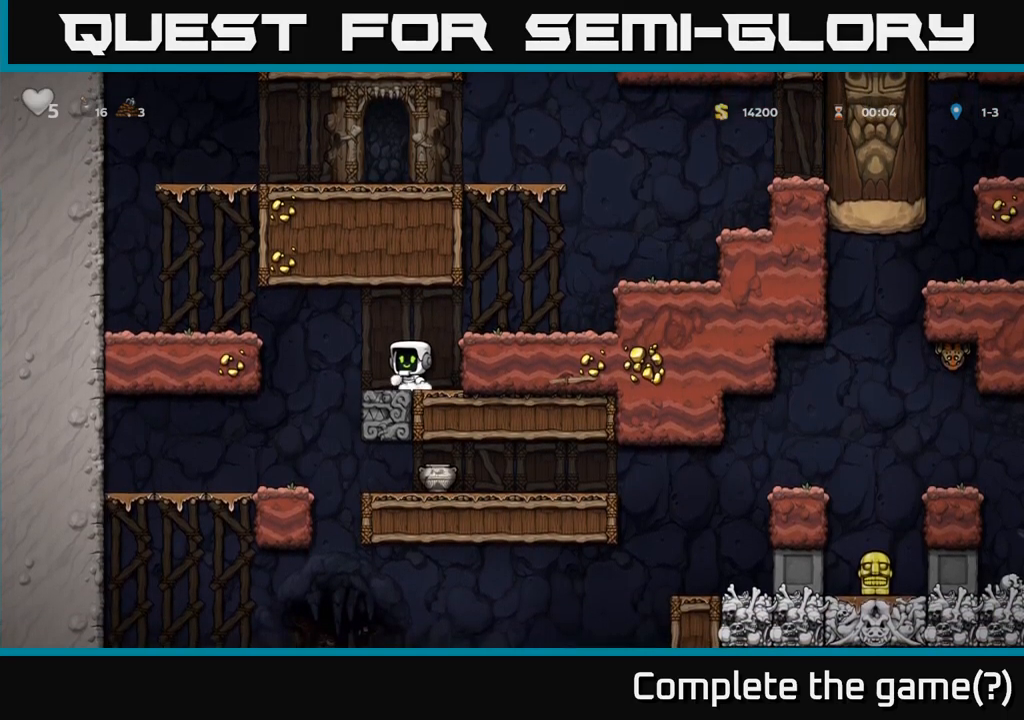
{"buttons": [], "left_stick": "left", "events": [[17, "left_stick", "left"], [100, "A", "down"], [283, "A", "up"], [317, "left_stick", "right"], [333, "X", "down"], [433, "X", "up"], [433, "left_stick", "left"]]}
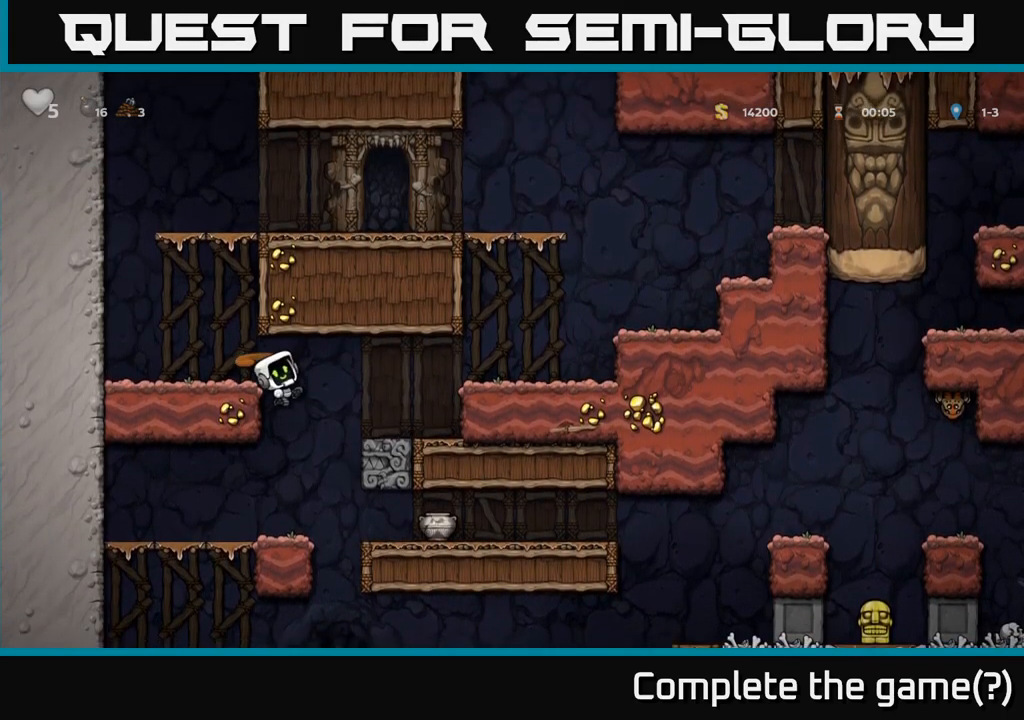
{"buttons": [], "left_stick": "center", "events": [[450, "left_stick", "center"]]}
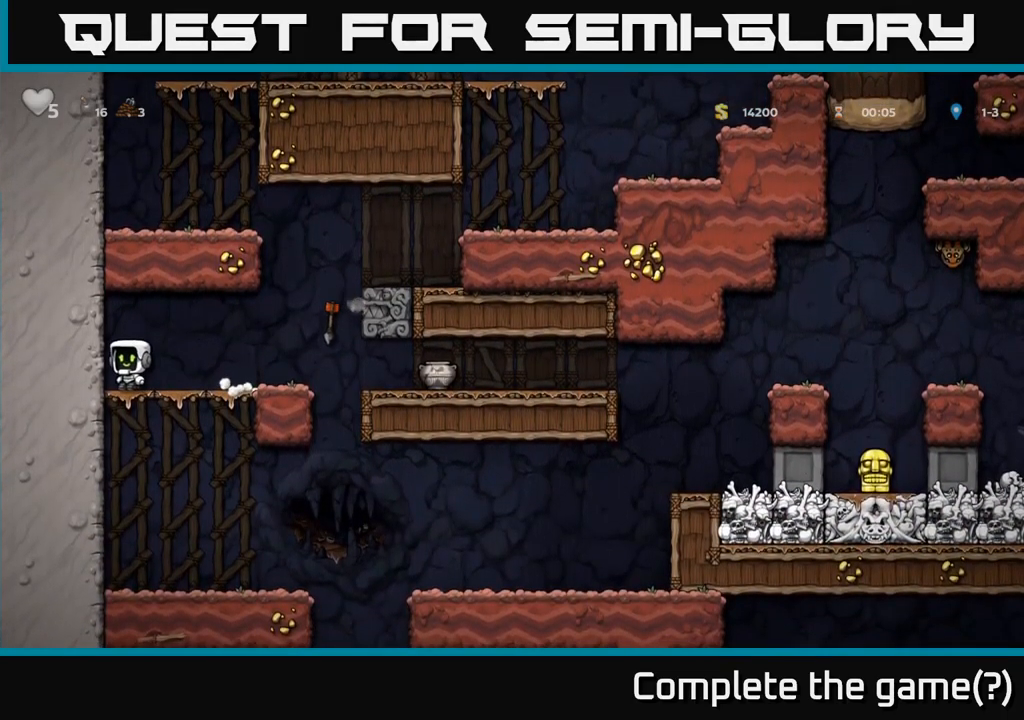
{"buttons": [], "left_stick": "right", "events": [[317, "left_stick", "right"]]}
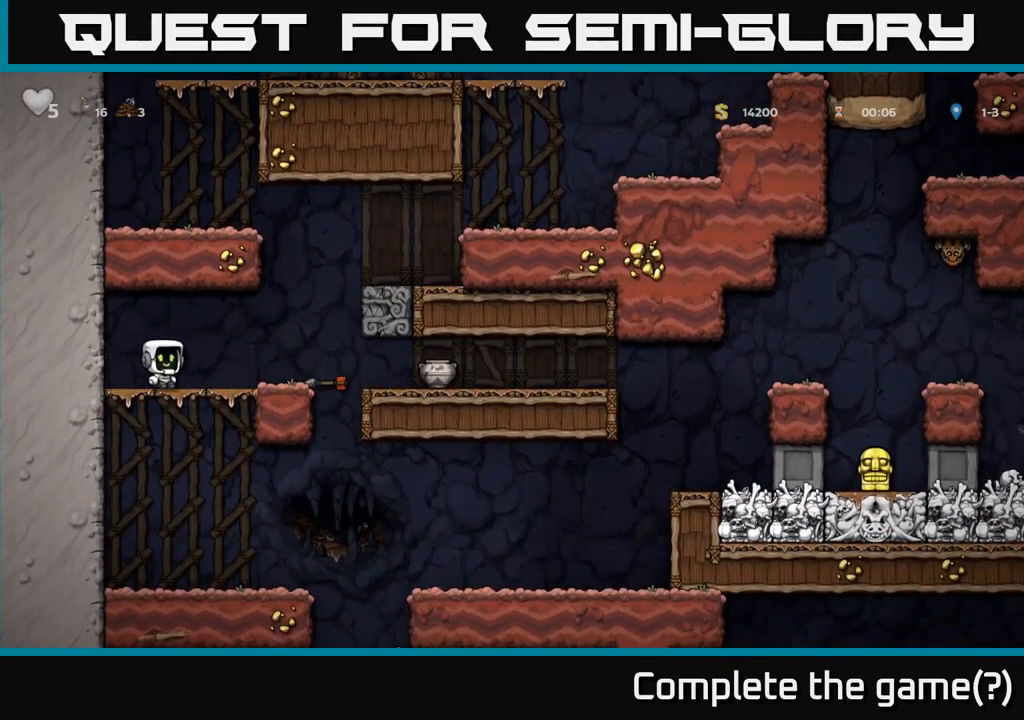
{"buttons": [], "left_stick": "right", "events": []}
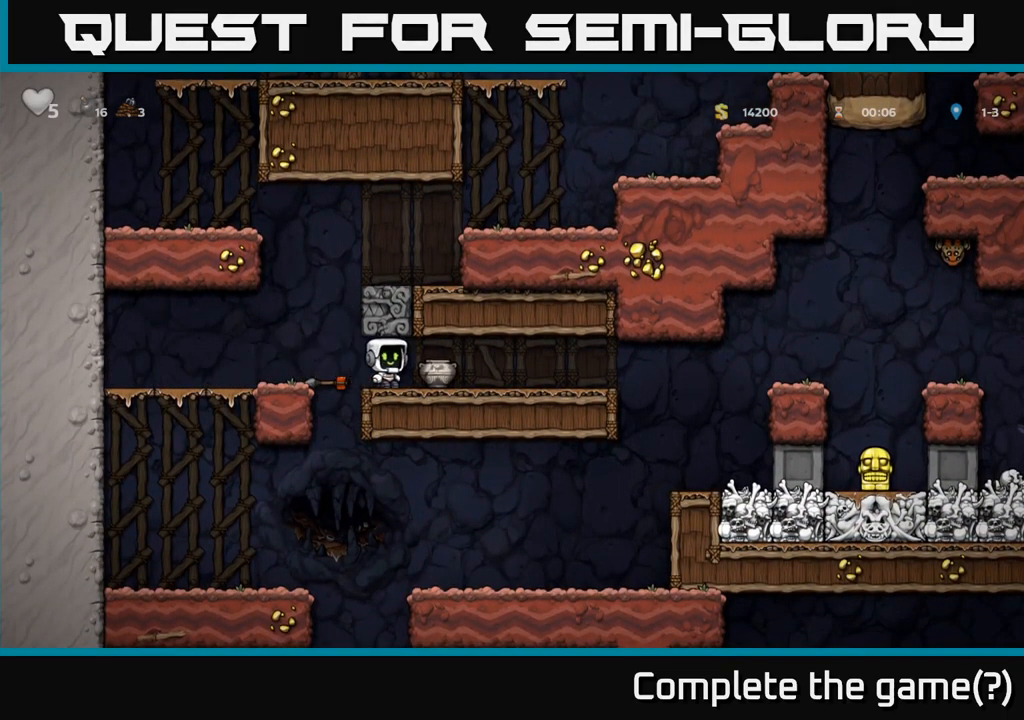
{"buttons": ["X"], "left_stick": "right", "events": [[50, "left_stick", "down"], [133, "X", "down"], [200, "X", "up"], [217, "left_stick", "right"], [467, "X", "down"]]}
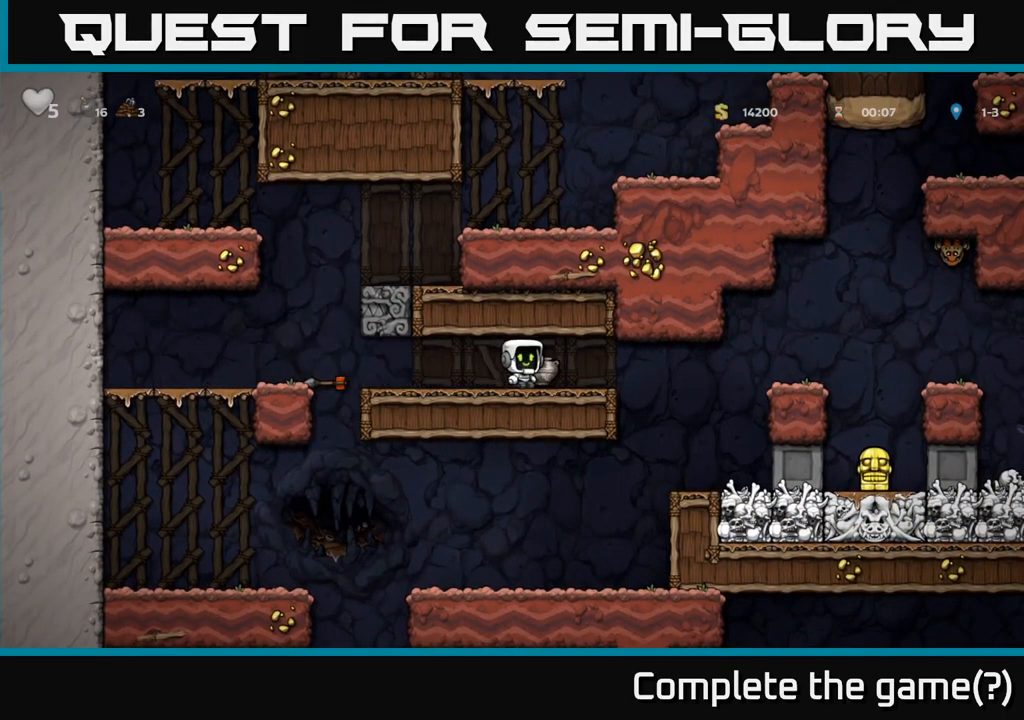
{"buttons": [], "left_stick": "center", "events": [[17, "left_stick", "left"], [67, "X", "up"], [150, "left_stick", "center"]]}
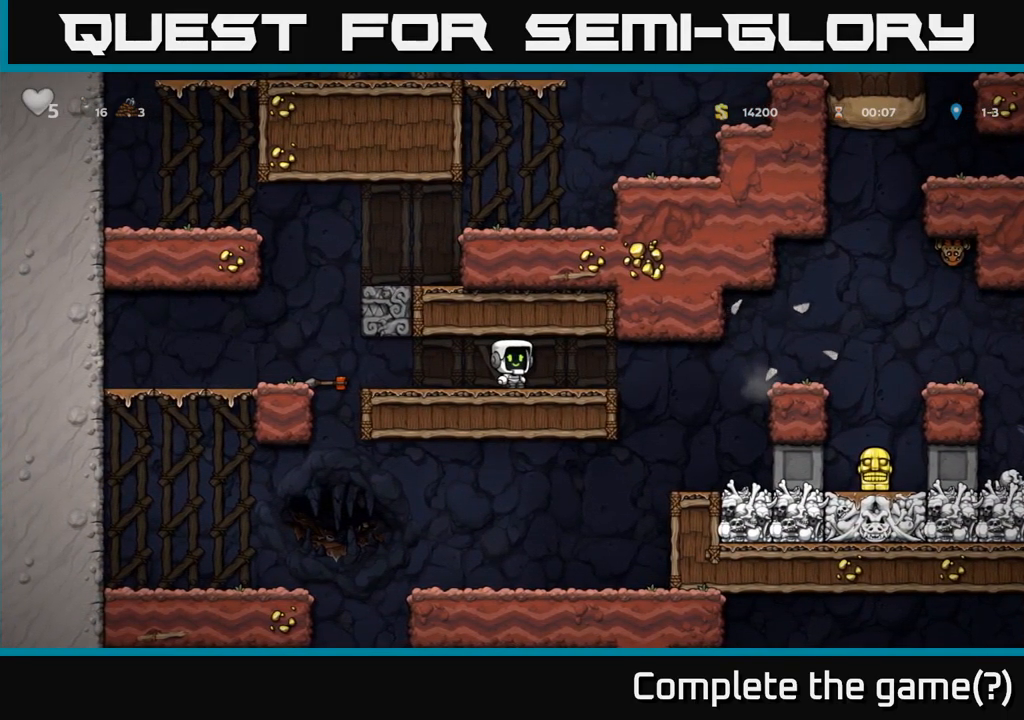
{"buttons": [], "left_stick": "center", "events": [[67, "left_stick", "right"], [500, "left_stick", "center"]]}
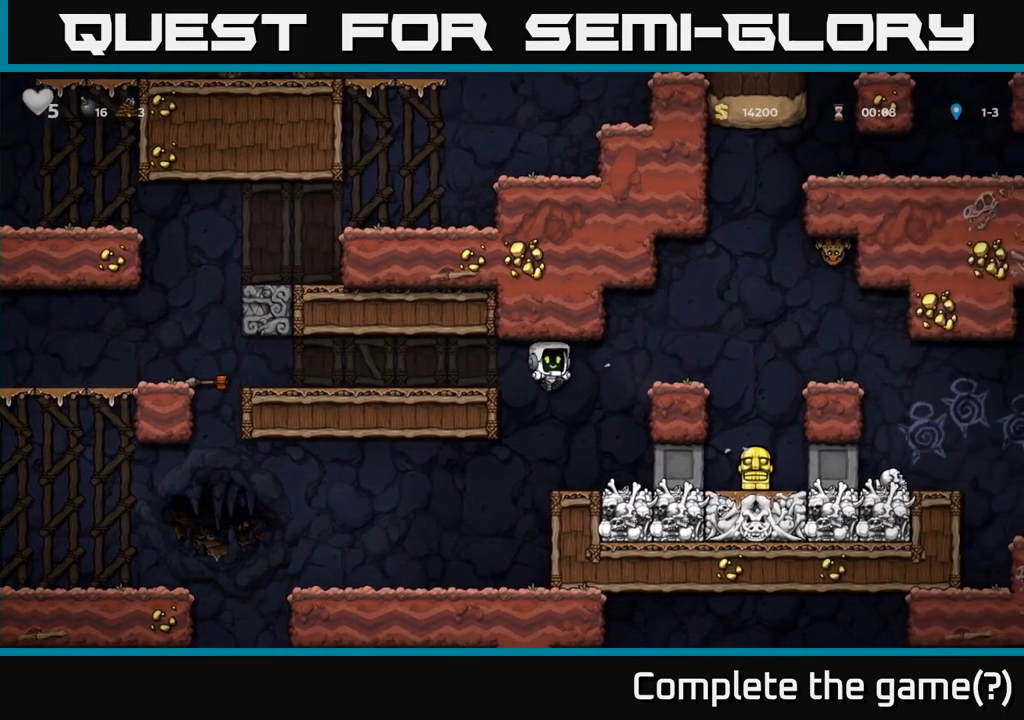
{"buttons": ["A"], "left_stick": "right", "events": [[333, "left_stick", "right"], [350, "A", "down"]]}
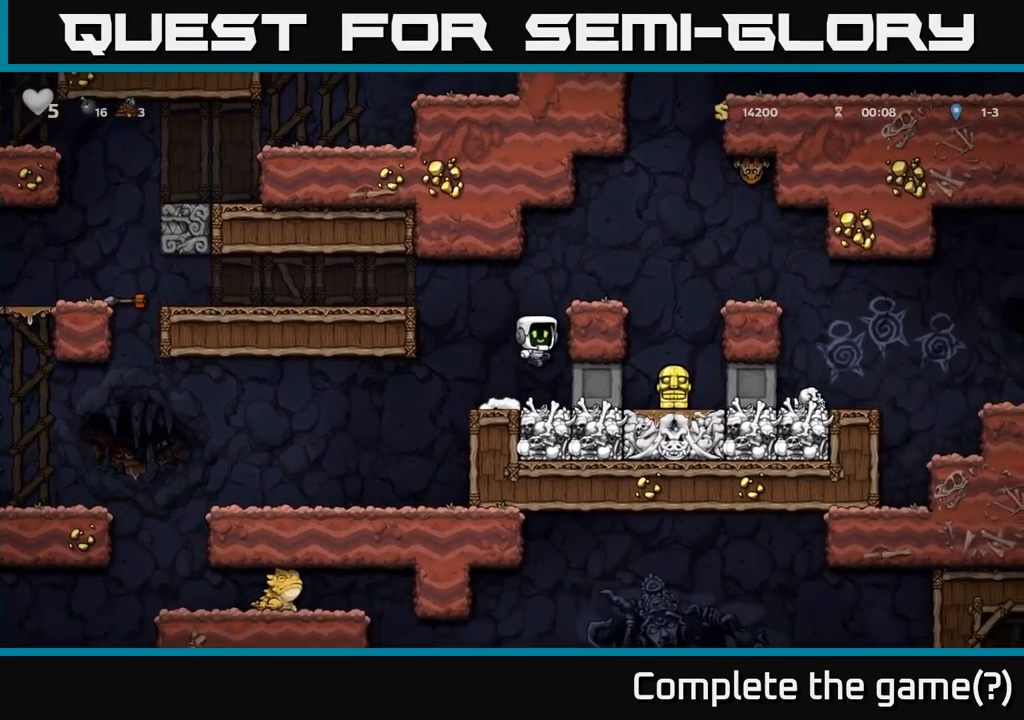
{"buttons": [], "left_stick": "center", "events": [[33, "A", "up"], [217, "A", "down"], [367, "A", "up"], [450, "left_stick", "center"]]}
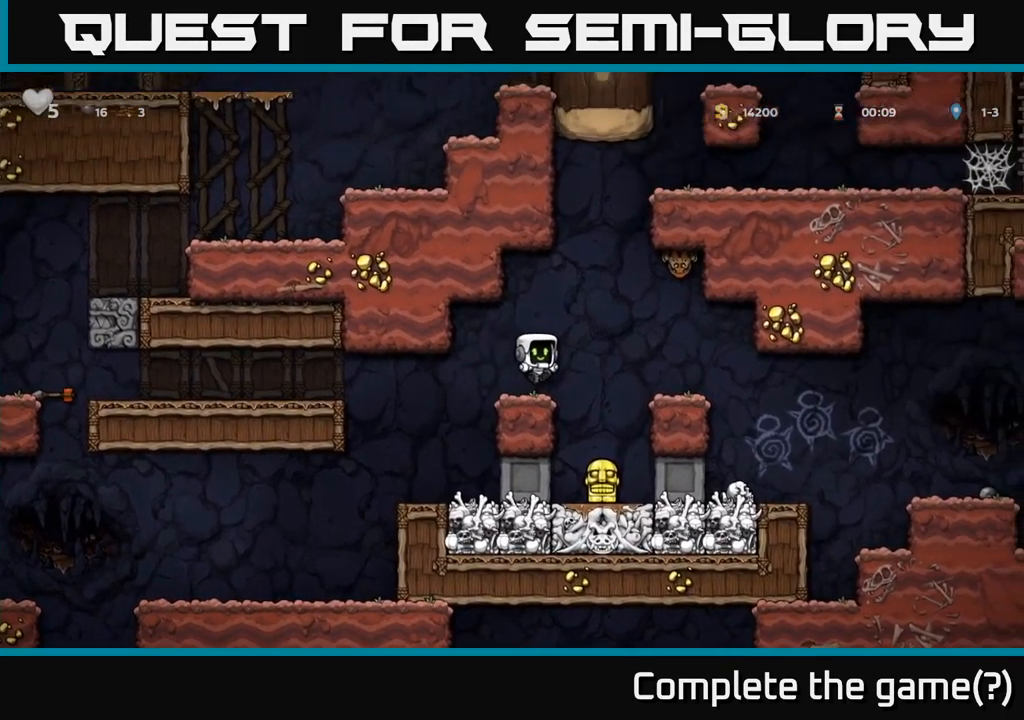
{"buttons": [], "left_stick": "left", "events": [[249, "A", "down"], [266, "left_stick", "right"], [333, "X", "down"], [466, "X", "up"], [483, "left_stick", "left"], [499, "A", "up"]]}
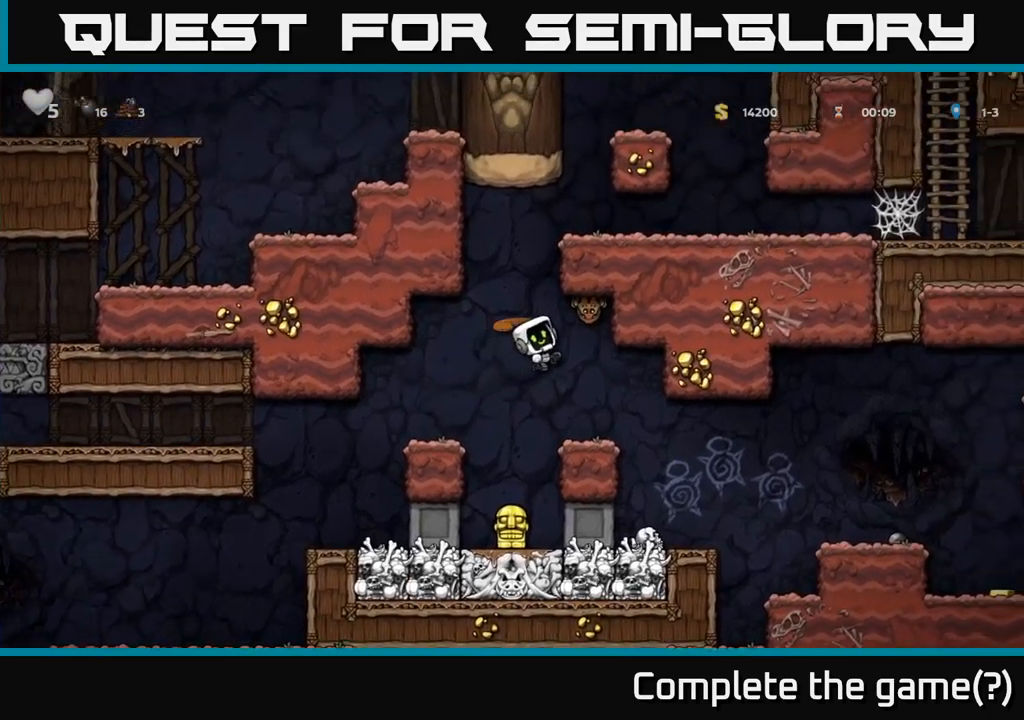
{"buttons": [], "left_stick": "right", "events": [[150, "left_stick", "right"]]}
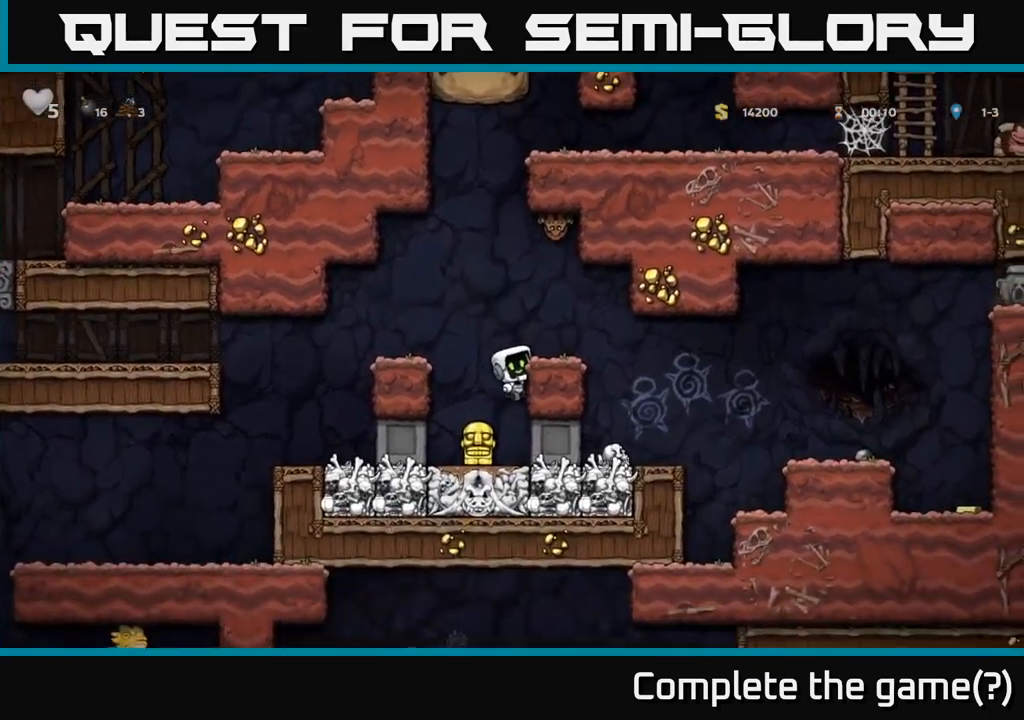
{"buttons": [], "left_stick": "left", "events": [[17, "left_stick", "center"], [250, "left_stick", "left"], [267, "A", "down"], [383, "A", "up"]]}
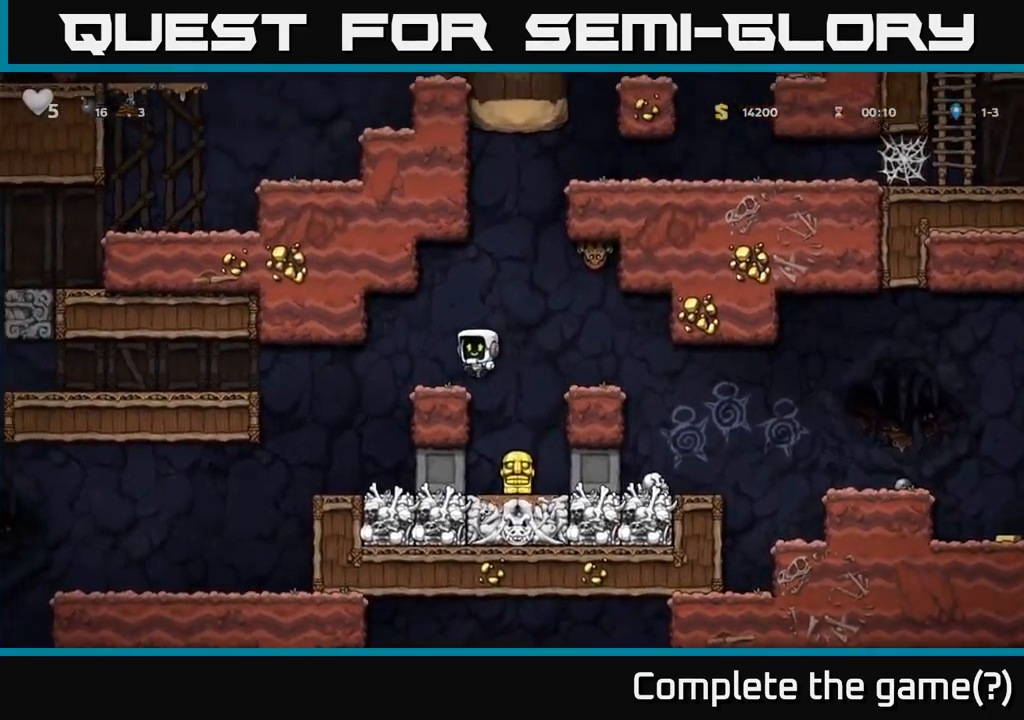
{"buttons": [], "left_stick": "right", "events": [[17, "left_stick", "center"], [133, "left_stick", "right"], [200, "A", "down"], [283, "A", "up"]]}
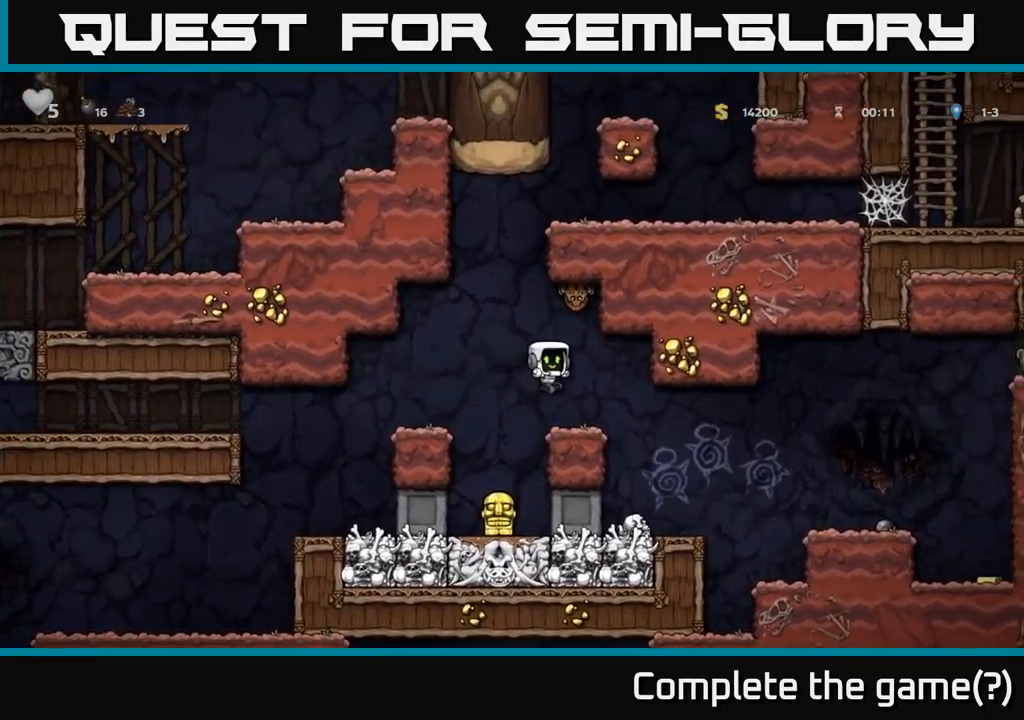
{"buttons": [], "left_stick": "left", "events": [[250, "left_stick", "center"], [400, "left_stick", "left"]]}
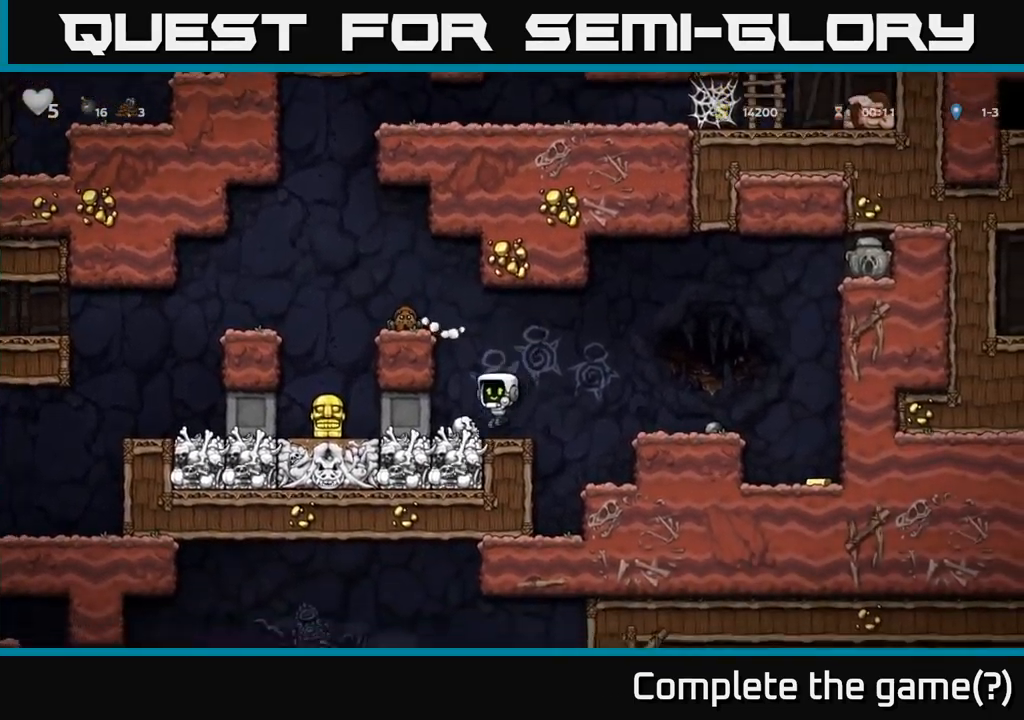
{"buttons": ["A"], "left_stick": "center", "events": [[33, "left_stick", "center"], [233, "A", "down"], [317, "X", "down"], [500, "X", "up"]]}
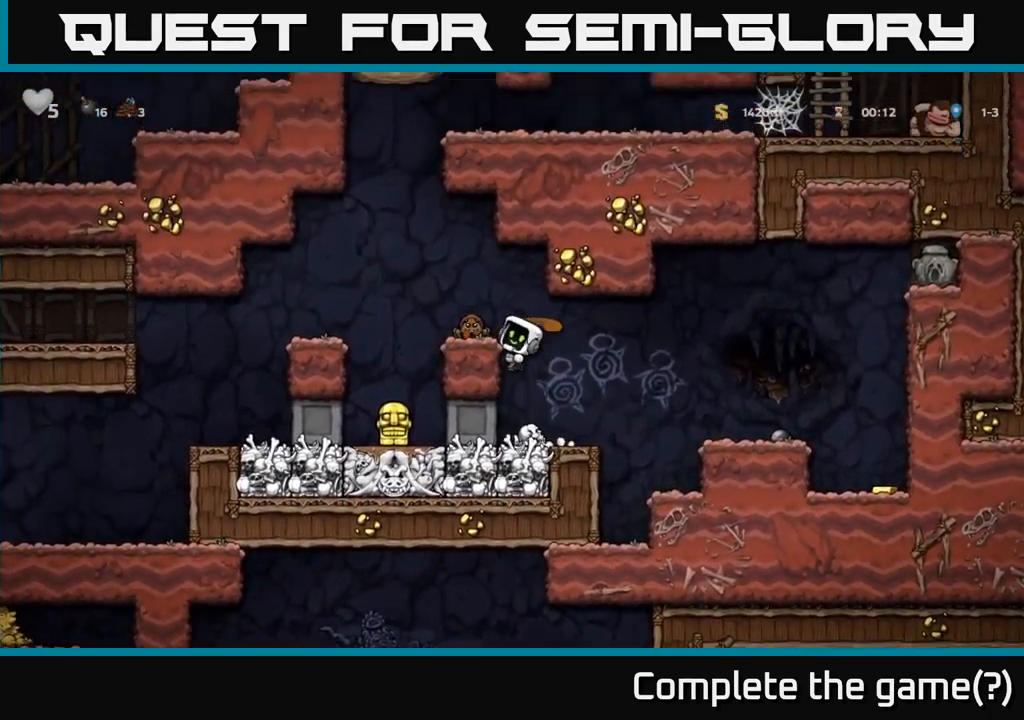
{"buttons": [], "left_stick": "center", "events": [[67, "left_stick", "right"], [117, "A", "up"], [300, "left_stick", "left"], [367, "left_stick", "center"]]}
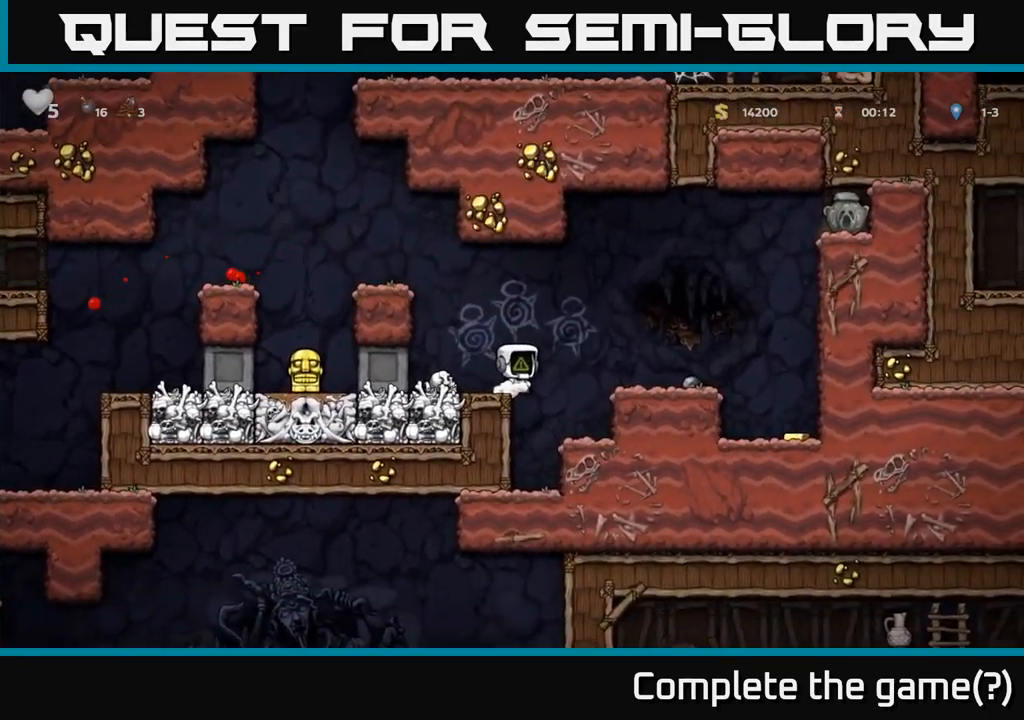
{"buttons": [], "left_stick": "center", "events": [[33, "A", "down"], [33, "left_stick", "right"], [217, "A", "up"], [333, "left_stick", "center"]]}
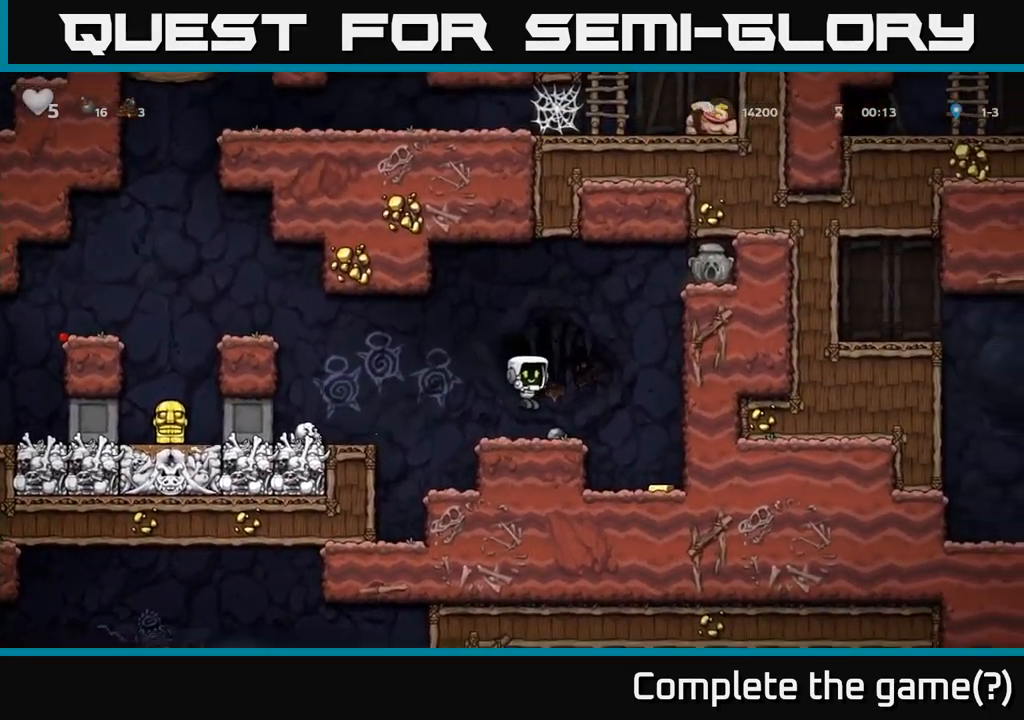
{"buttons": [], "left_stick": "right", "events": [[67, "left_stick", "right"], [133, "left_stick", "center"], [250, "left_stick", "right"]]}